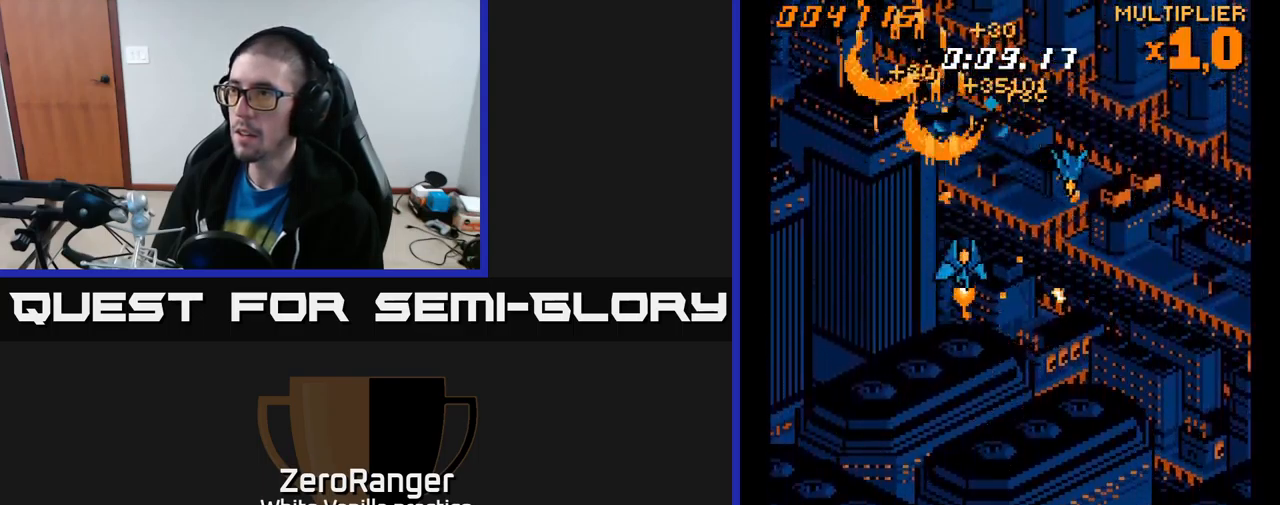
Gameplay with a controller (Xbox layout); each line is a JSON object with the inputs held at the frame after it. "events" lists button and stick changes between this image and that frame as [ms after this image, input, new state], when the widget could be followed in between. Not read: left_stick.
{"buttons": ["A", "DPAD_DOWN", "DPAD_RIGHT"], "right_stick": "center", "events": [[284, "DPAD_DOWN", "down"]]}
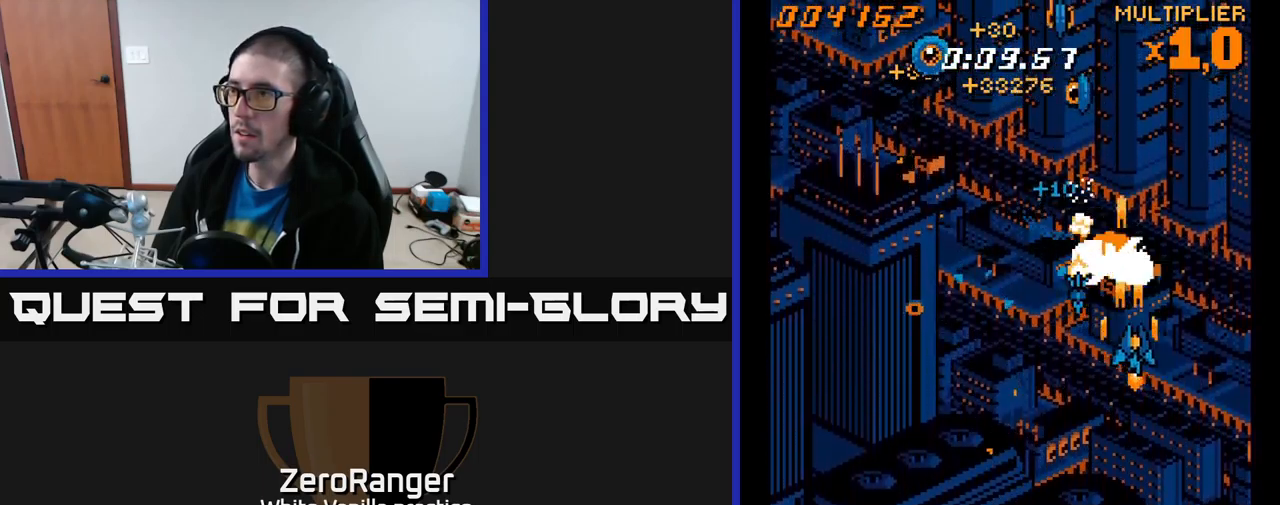
{"buttons": ["A"], "right_stick": "center", "events": [[117, "DPAD_RIGHT", "up"], [167, "DPAD_LEFT", "down"], [367, "DPAD_LEFT", "up"], [400, "DPAD_RIGHT", "down"], [417, "DPAD_DOWN", "up"], [467, "DPAD_DOWN", "down"], [484, "DPAD_RIGHT", "up"], [500, "DPAD_DOWN", "up"]]}
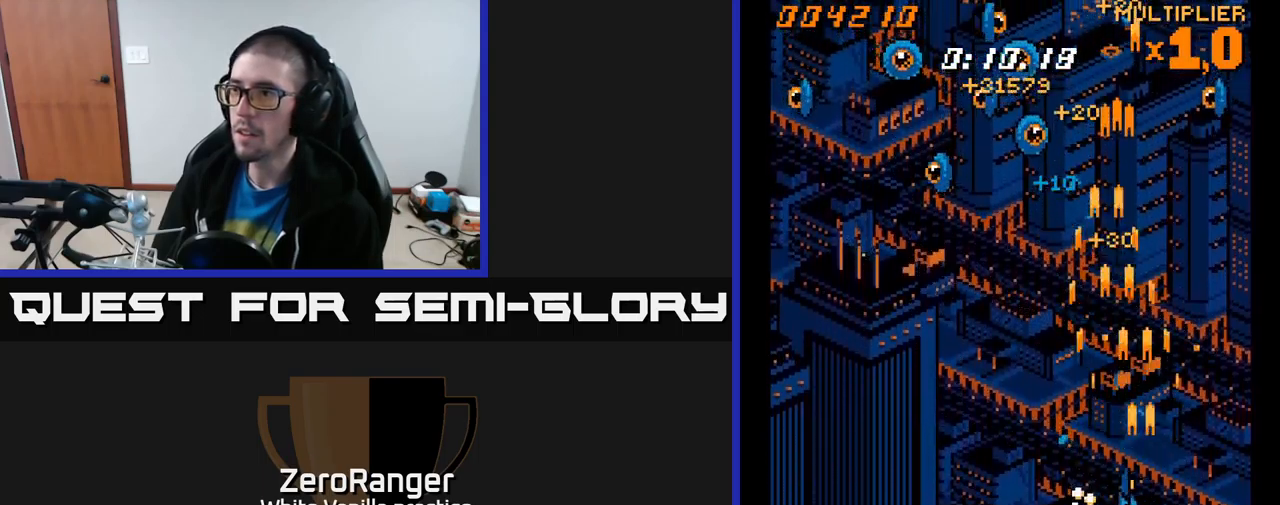
{"buttons": ["A", "DPAD_LEFT"], "right_stick": "center", "events": [[17, "DPAD_LEFT", "down"], [101, "DPAD_UP", "down"], [467, "DPAD_UP", "up"]]}
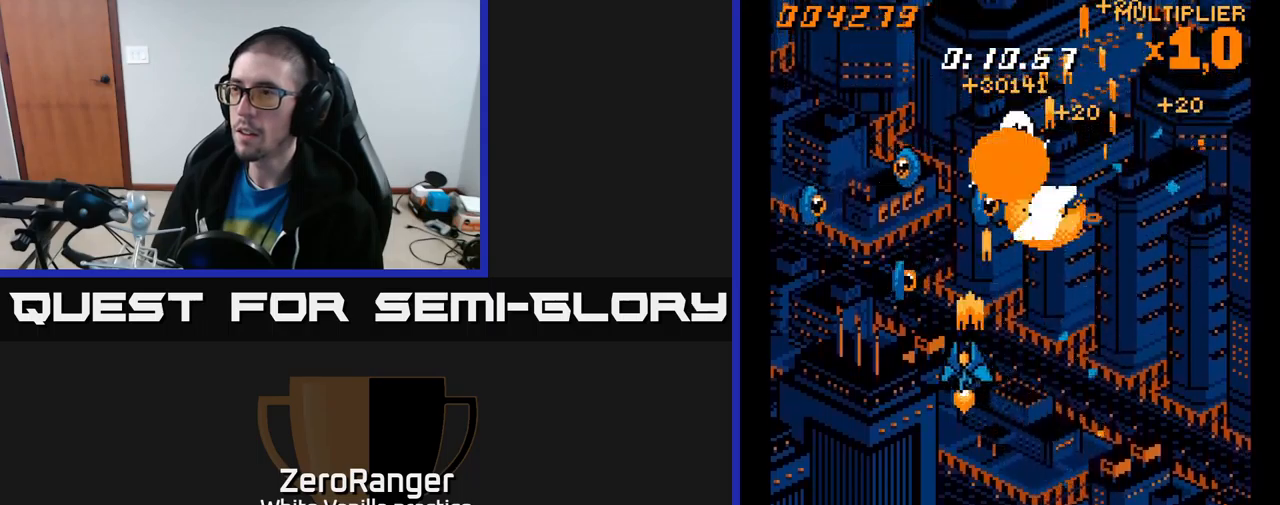
{"buttons": ["A", "DPAD_LEFT"], "right_stick": "center", "events": []}
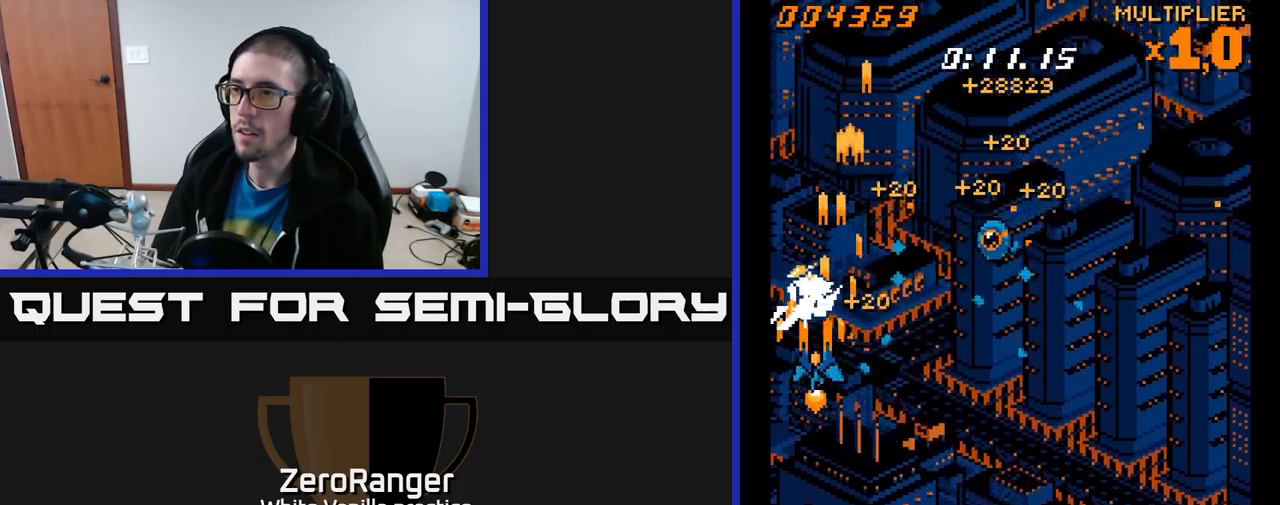
{"buttons": ["A", "DPAD_RIGHT"], "right_stick": "center", "events": [[17, "DPAD_LEFT", "up"], [33, "DPAD_RIGHT", "down"], [150, "DPAD_DOWN", "down"], [300, "DPAD_DOWN", "up"]]}
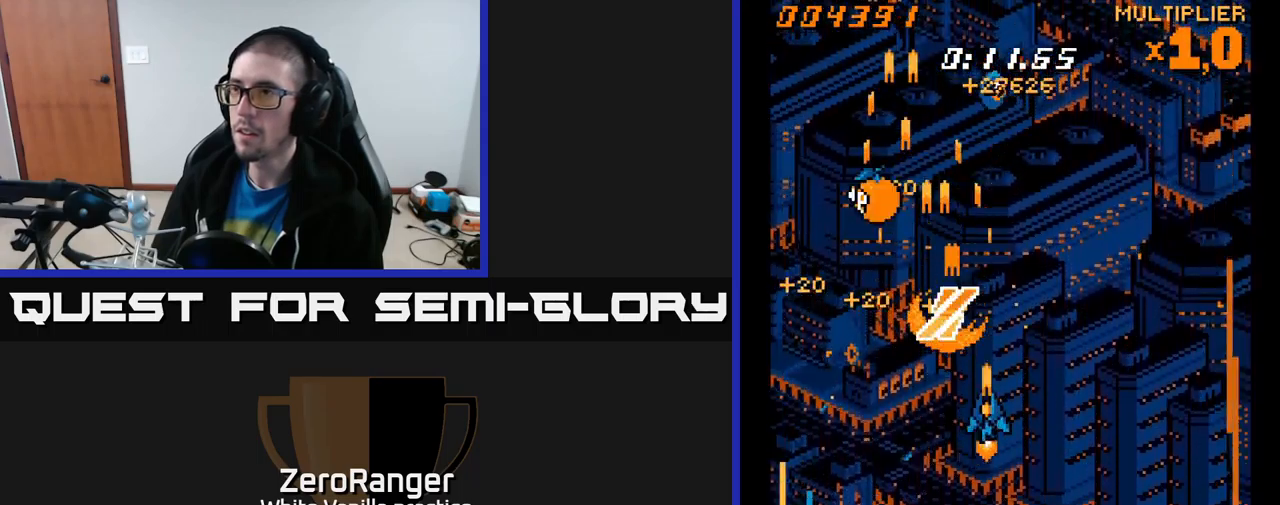
{"buttons": ["A", "DPAD_LEFT"], "right_stick": "center", "events": [[50, "DPAD_UP", "down"], [350, "DPAD_RIGHT", "up"], [350, "DPAD_UP", "up"], [400, "DPAD_LEFT", "down"]]}
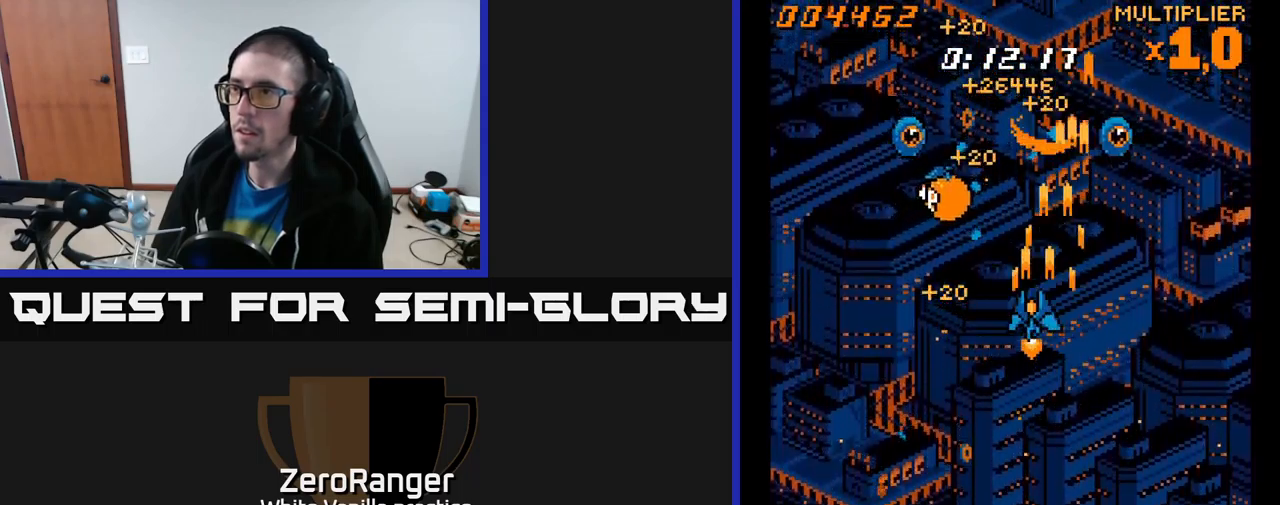
{"buttons": ["A", "DPAD_RIGHT"], "right_stick": "center", "events": [[150, "DPAD_DOWN", "down"], [383, "DPAD_LEFT", "up"], [417, "DPAD_RIGHT", "down"], [433, "DPAD_DOWN", "up"]]}
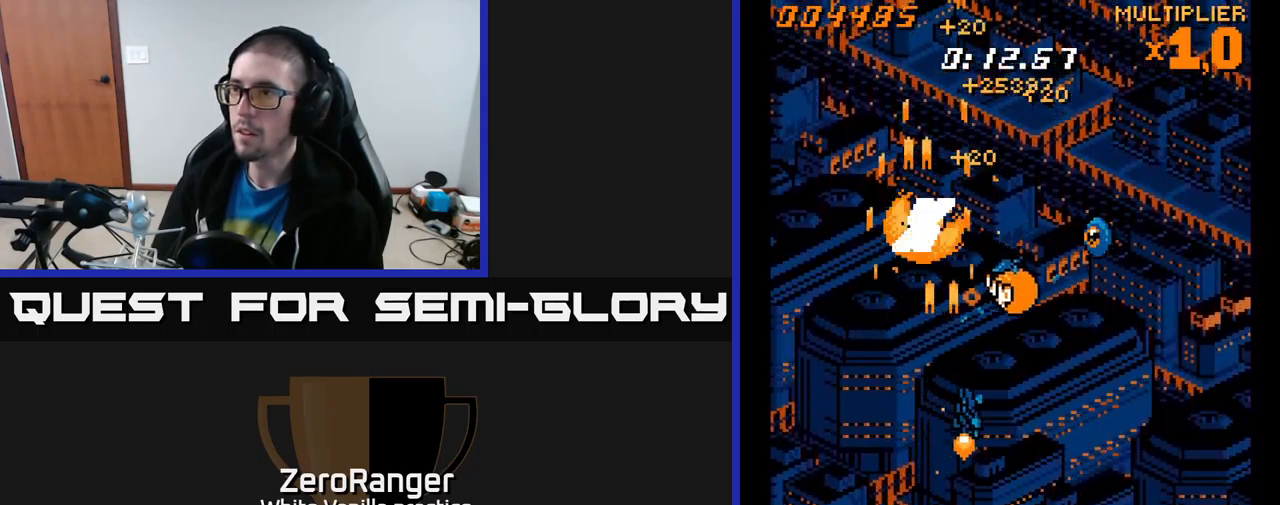
{"buttons": ["A", "DPAD_DOWN", "DPAD_LEFT"], "right_stick": "center", "events": [[383, "DPAD_RIGHT", "up"], [433, "DPAD_DOWN", "down"], [433, "DPAD_LEFT", "down"]]}
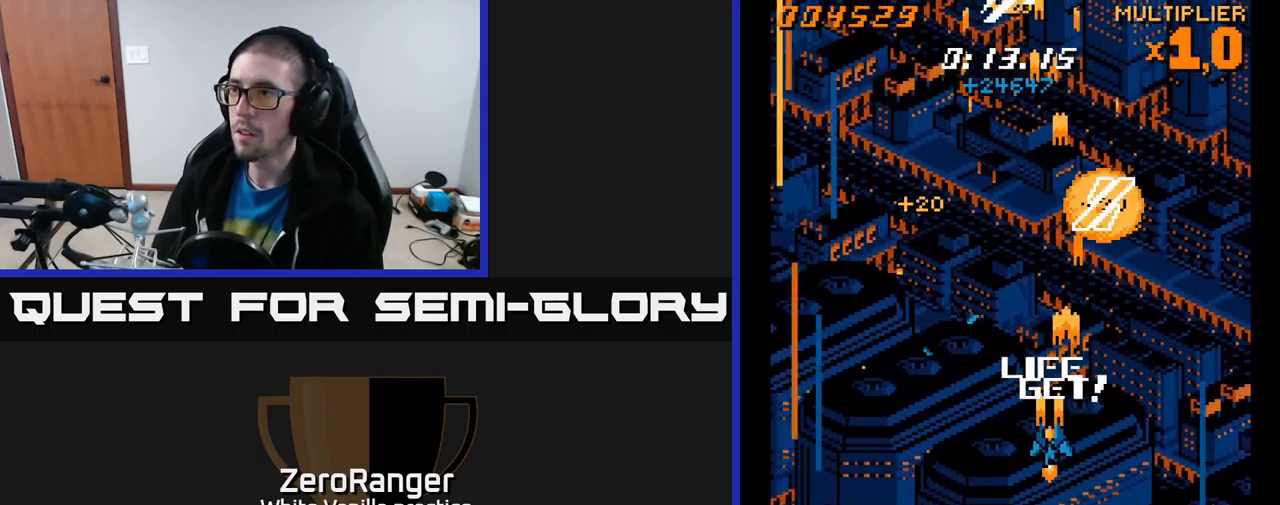
{"buttons": ["A", "DPAD_UP", "DPAD_LEFT"], "right_stick": "center", "events": [[67, "DPAD_DOWN", "up"], [133, "DPAD_LEFT", "up"], [150, "DPAD_RIGHT", "down"], [217, "DPAD_UP", "down"], [333, "DPAD_RIGHT", "up"], [417, "DPAD_LEFT", "down"]]}
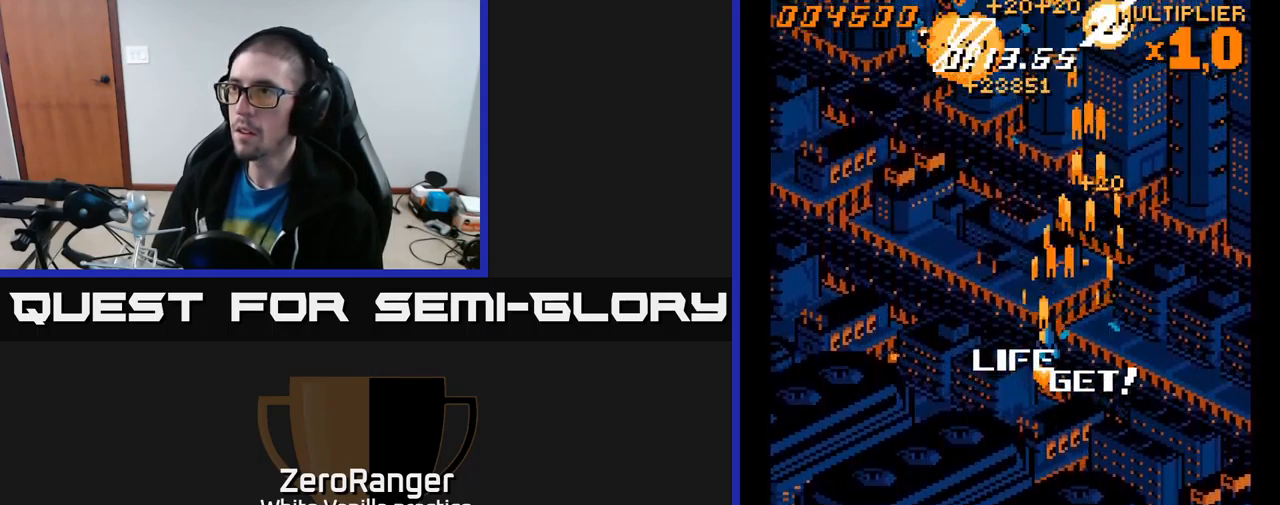
{"buttons": ["A", "DPAD_UP"], "right_stick": "center", "events": [[33, "DPAD_UP", "up"], [450, "DPAD_UP", "down"], [483, "DPAD_LEFT", "up"]]}
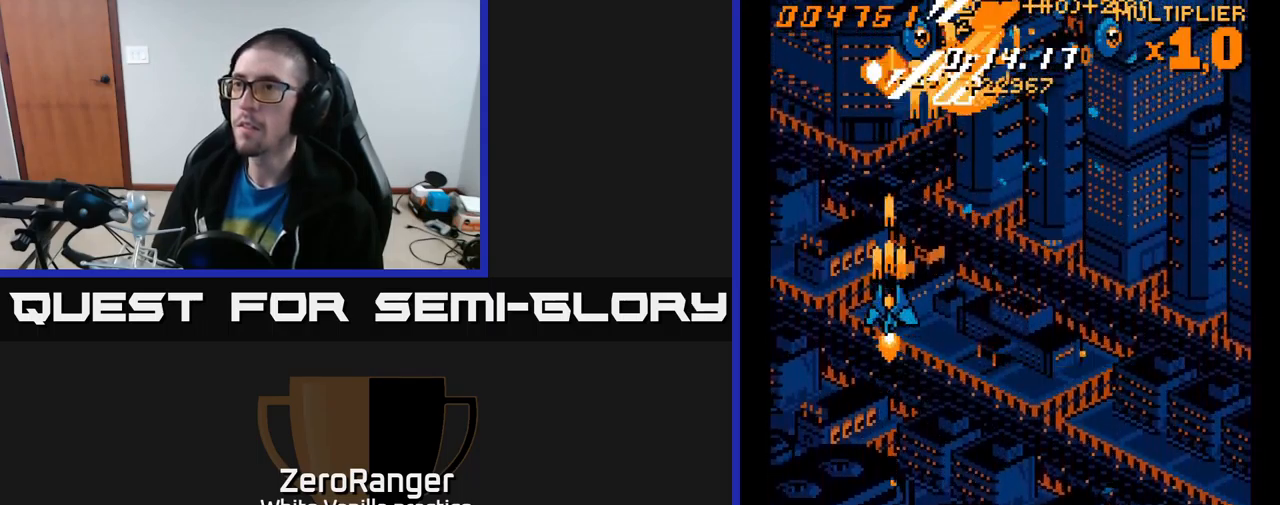
{"buttons": ["A", "DPAD_DOWN", "DPAD_RIGHT"], "right_stick": "center", "events": [[50, "DPAD_RIGHT", "down"], [100, "DPAD_UP", "up"], [417, "DPAD_DOWN", "down"]]}
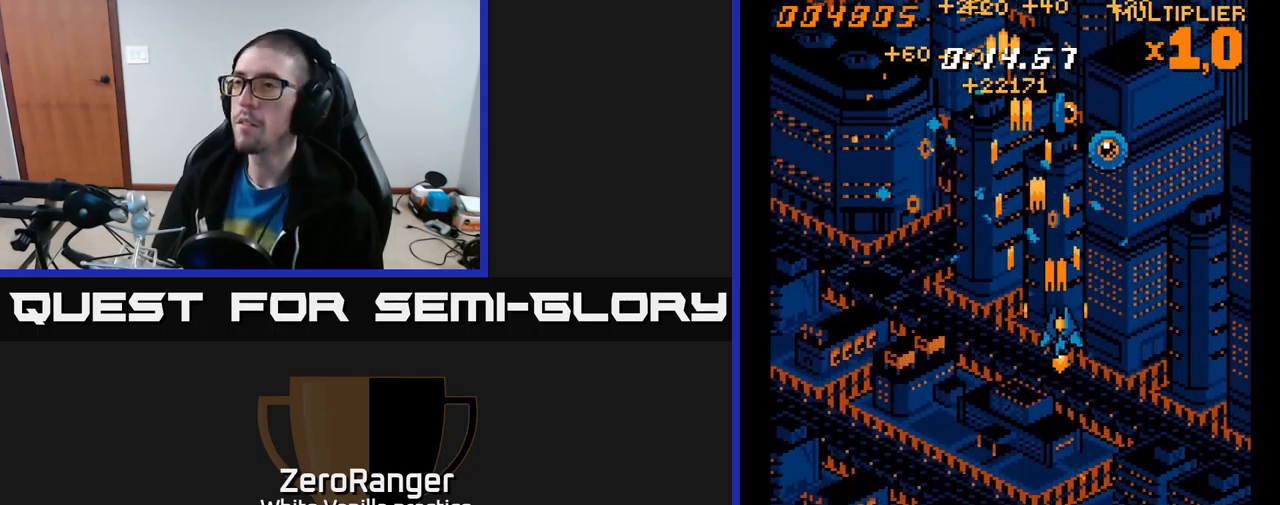
{"buttons": ["A", "DPAD_LEFT"], "right_stick": "center", "events": [[317, "DPAD_DOWN", "up"], [317, "DPAD_RIGHT", "up"], [367, "DPAD_LEFT", "down"]]}
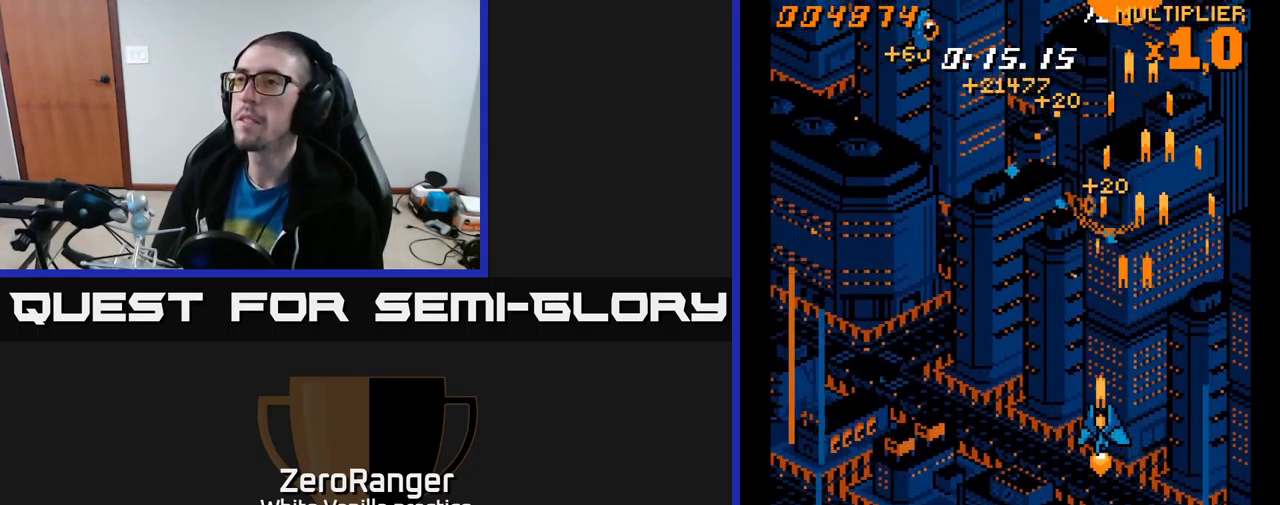
{"buttons": ["A", "DPAD_UP", "DPAD_LEFT"], "right_stick": "center", "events": [[67, "DPAD_UP", "down"]]}
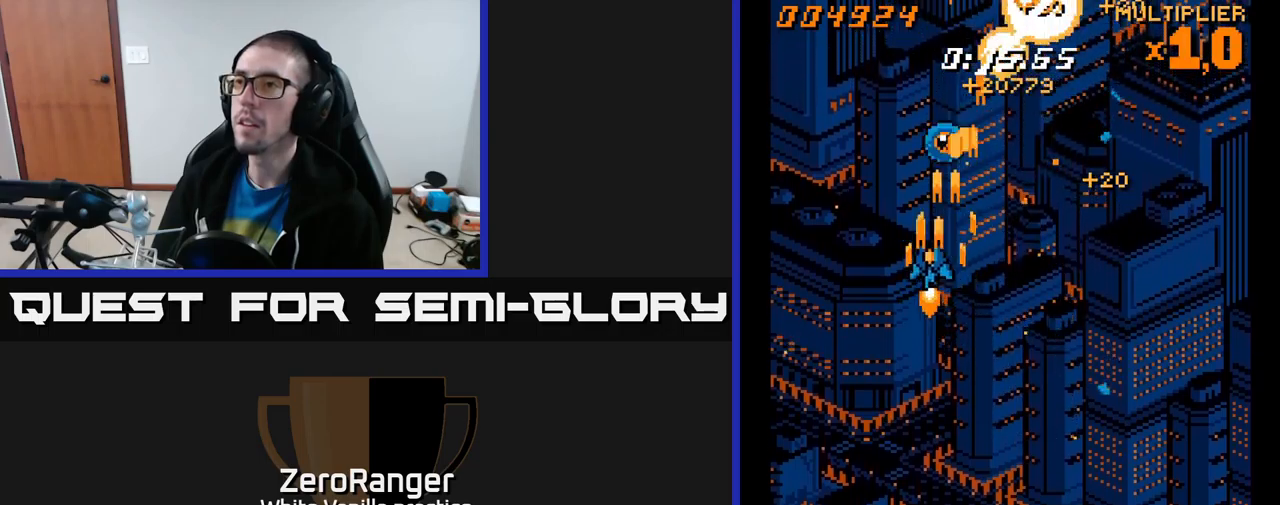
{"buttons": ["A", "DPAD_DOWN", "DPAD_RIGHT"], "right_stick": "center", "events": [[84, "DPAD_LEFT", "up"], [84, "DPAD_UP", "up"], [100, "DPAD_RIGHT", "down"], [200, "DPAD_DOWN", "down"]]}
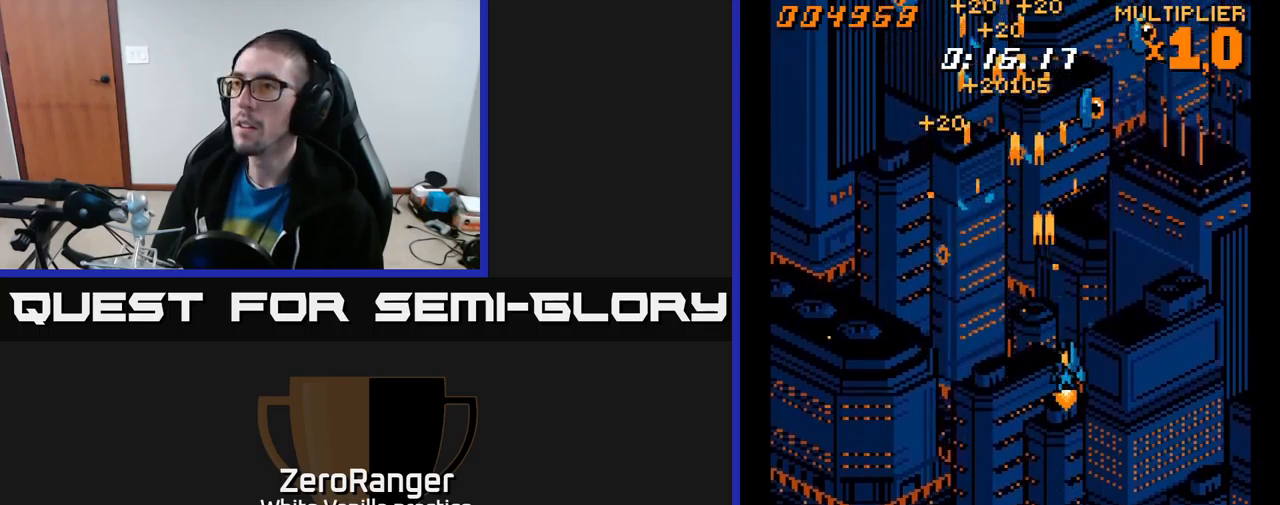
{"buttons": ["A", "DPAD_LEFT"], "right_stick": "center", "events": [[300, "DPAD_RIGHT", "up"], [334, "DPAD_LEFT", "down"], [350, "DPAD_DOWN", "up"]]}
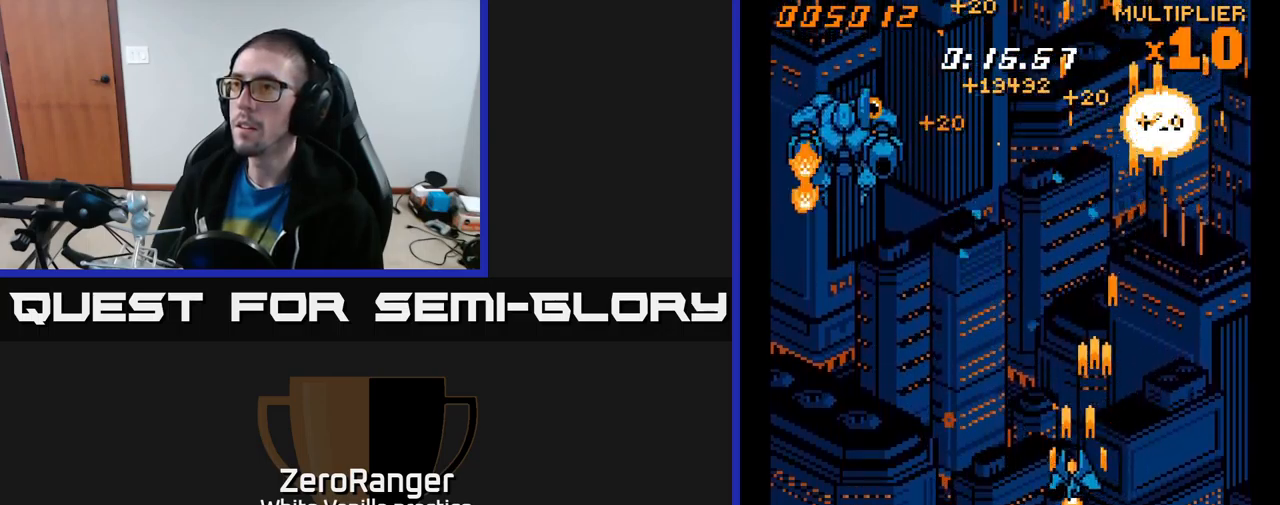
{"buttons": ["A", "DPAD_LEFT"], "right_stick": "center", "events": []}
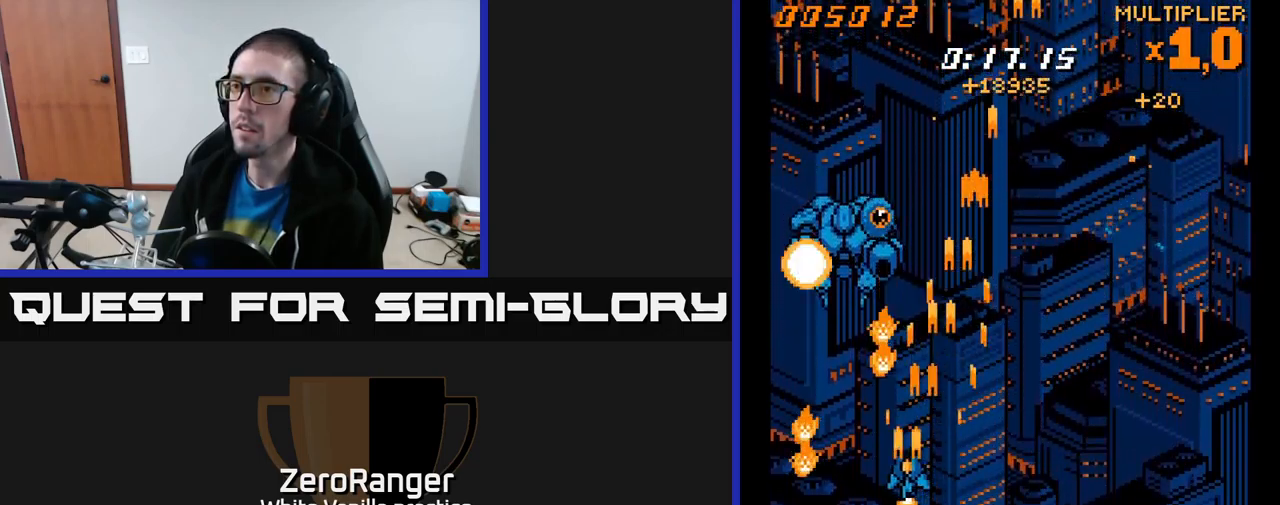
{"buttons": ["A", "DPAD_UP"], "right_stick": "center", "events": [[50, "DPAD_DOWN", "down"], [234, "DPAD_LEFT", "up"], [250, "DPAD_DOWN", "up"], [267, "DPAD_UP", "down"]]}
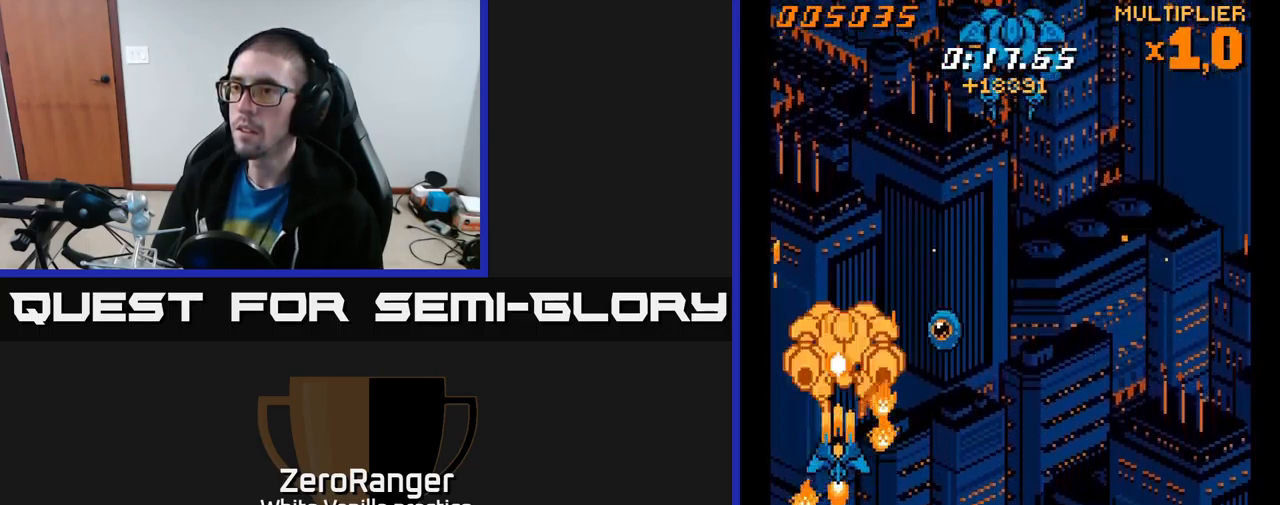
{"buttons": ["A", "DPAD_DOWN", "DPAD_RIGHT"], "right_stick": "center", "events": [[184, "DPAD_UP", "up"], [200, "DPAD_DOWN", "down"], [234, "DPAD_RIGHT", "down"]]}
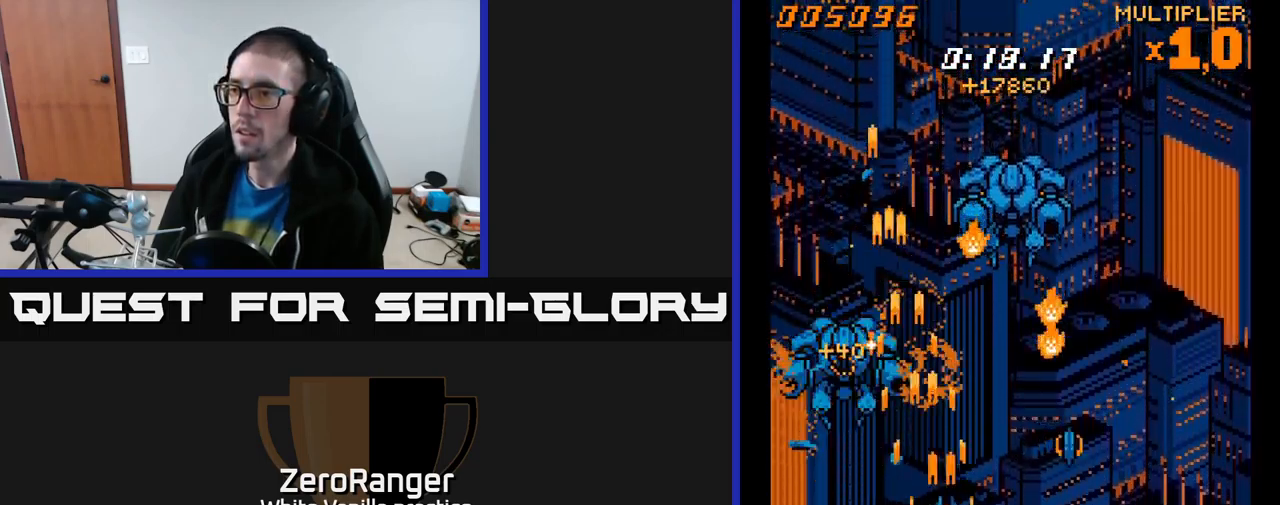
{"buttons": ["A", "DPAD_UP"], "right_stick": "center", "events": [[34, "DPAD_DOWN", "up"], [217, "DPAD_DOWN", "down"], [300, "DPAD_RIGHT", "up"], [350, "DPAD_DOWN", "up"], [500, "DPAD_UP", "down"]]}
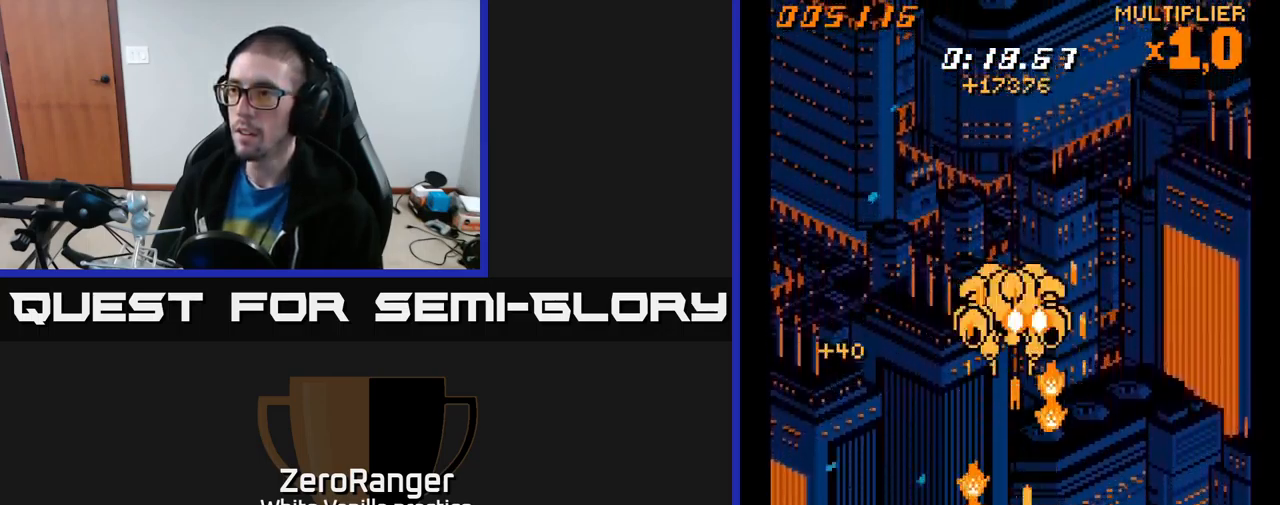
{"buttons": ["A", "DPAD_DOWN", "DPAD_RIGHT"], "right_stick": "center", "events": [[334, "DPAD_RIGHT", "down"], [334, "DPAD_UP", "up"], [367, "DPAD_DOWN", "down"]]}
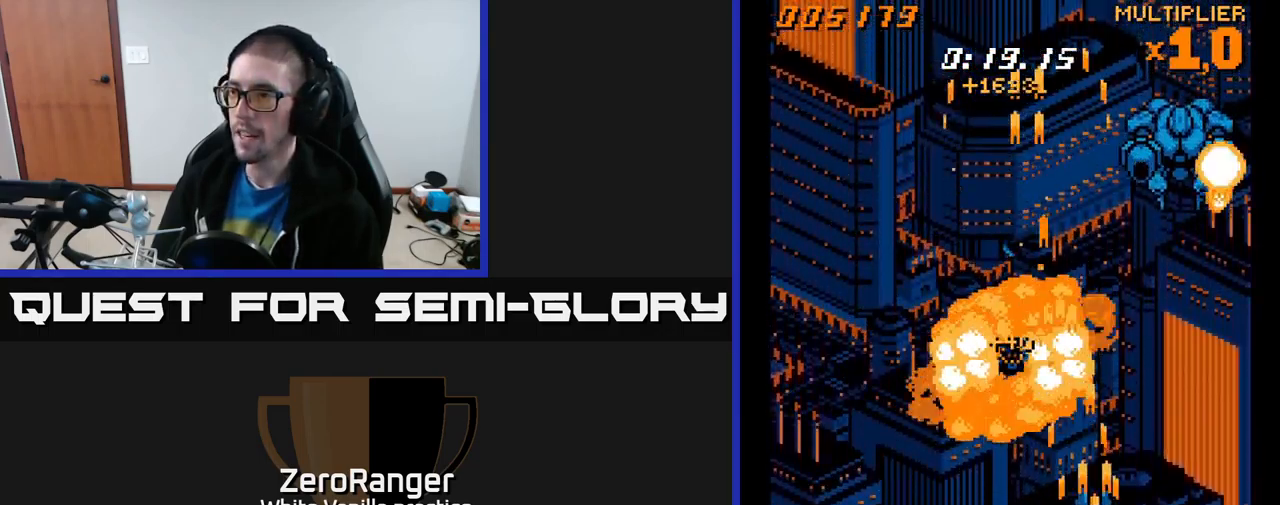
{"buttons": ["A", "DPAD_UP"], "right_stick": "center", "events": [[284, "DPAD_DOWN", "up"], [334, "DPAD_RIGHT", "up"], [350, "DPAD_UP", "down"]]}
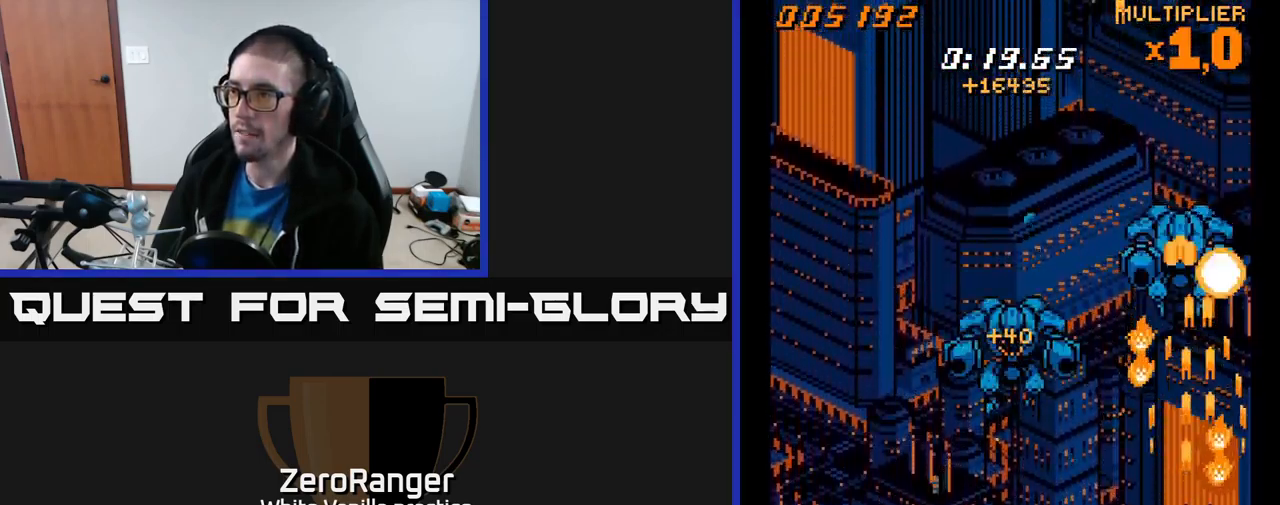
{"buttons": ["A", "DPAD_UP", "DPAD_LEFT"], "right_stick": "center", "events": [[467, "DPAD_LEFT", "down"]]}
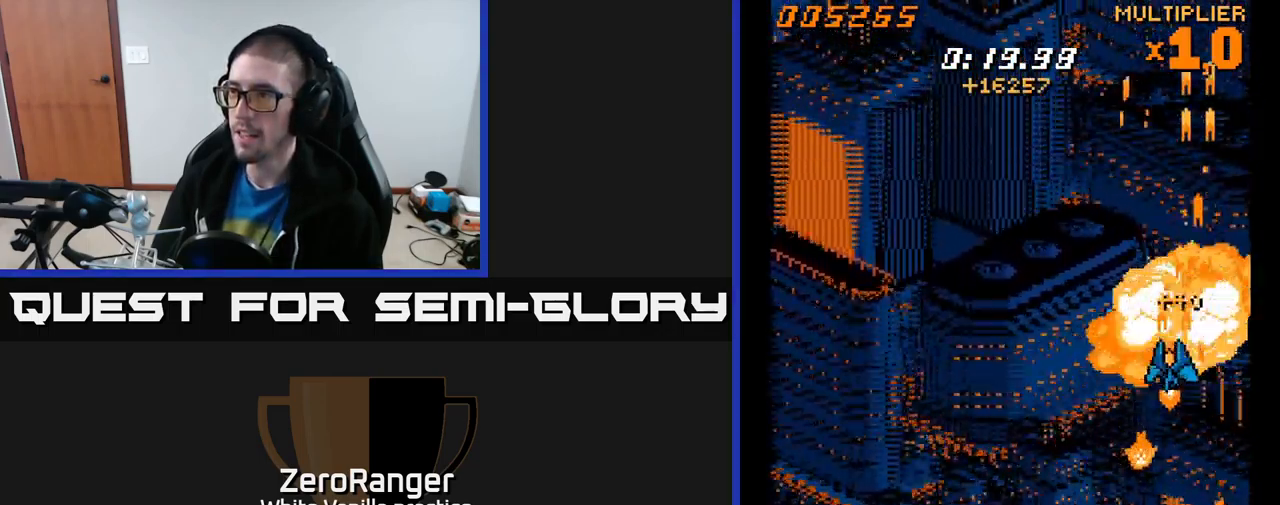
{"buttons": ["A", "DPAD_DOWN", "DPAD_LEFT"], "right_stick": "center", "events": [[17, "DPAD_UP", "up"], [117, "DPAD_DOWN", "down"]]}
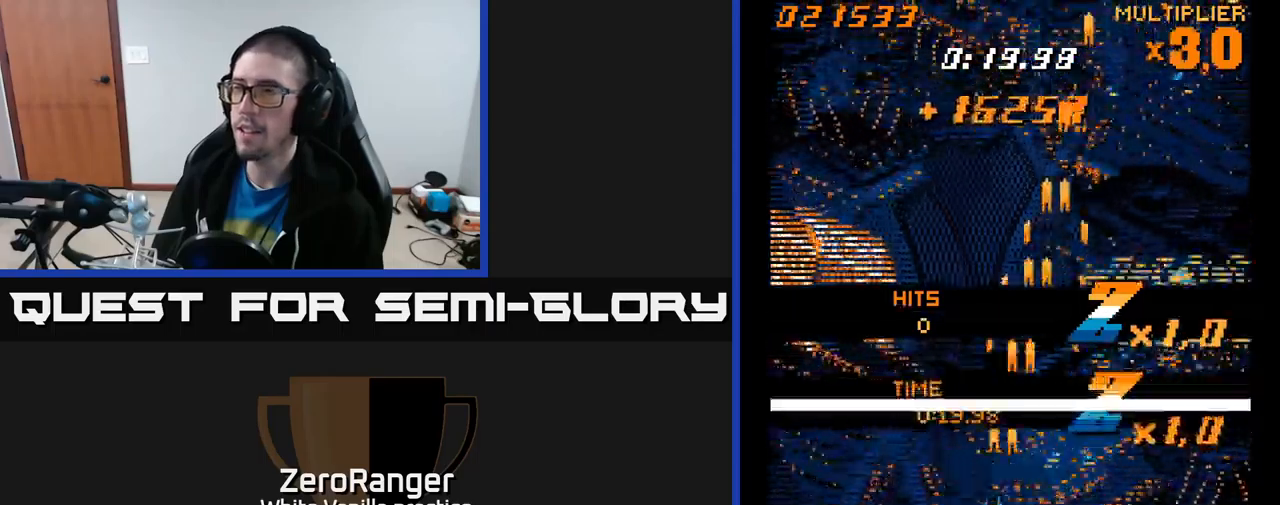
{"buttons": [], "right_stick": "center", "events": [[34, "DPAD_LEFT", "up"], [250, "DPAD_DOWN", "up"], [267, "DPAD_RIGHT", "down"], [367, "A", "up"], [384, "DPAD_RIGHT", "up"]]}
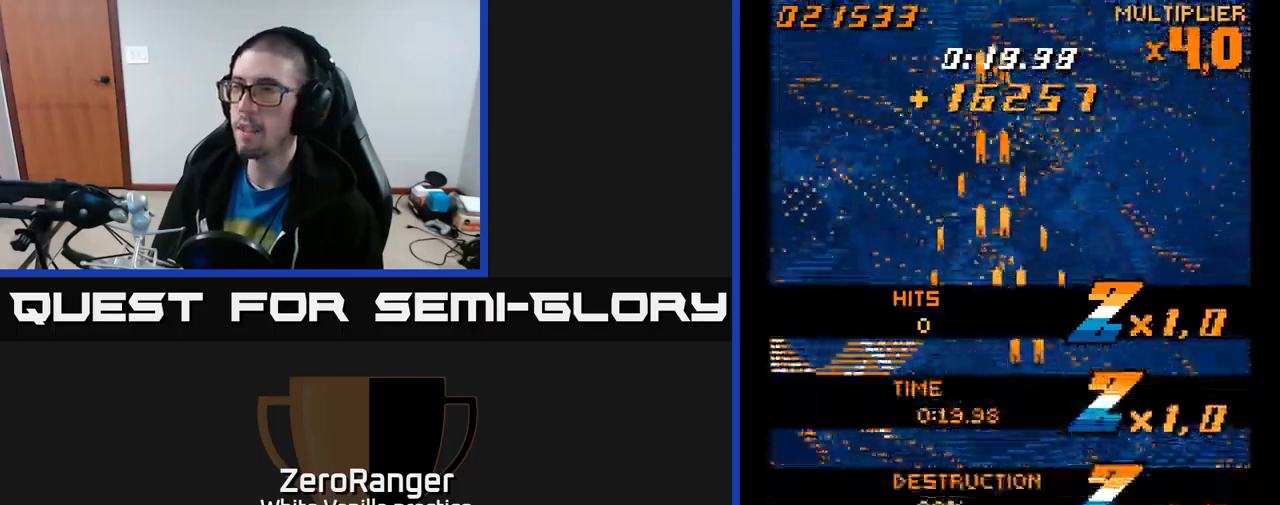
{"buttons": ["A"], "right_stick": "center", "events": [[267, "DPAD_UP", "down"], [350, "A", "down"], [467, "DPAD_UP", "up"]]}
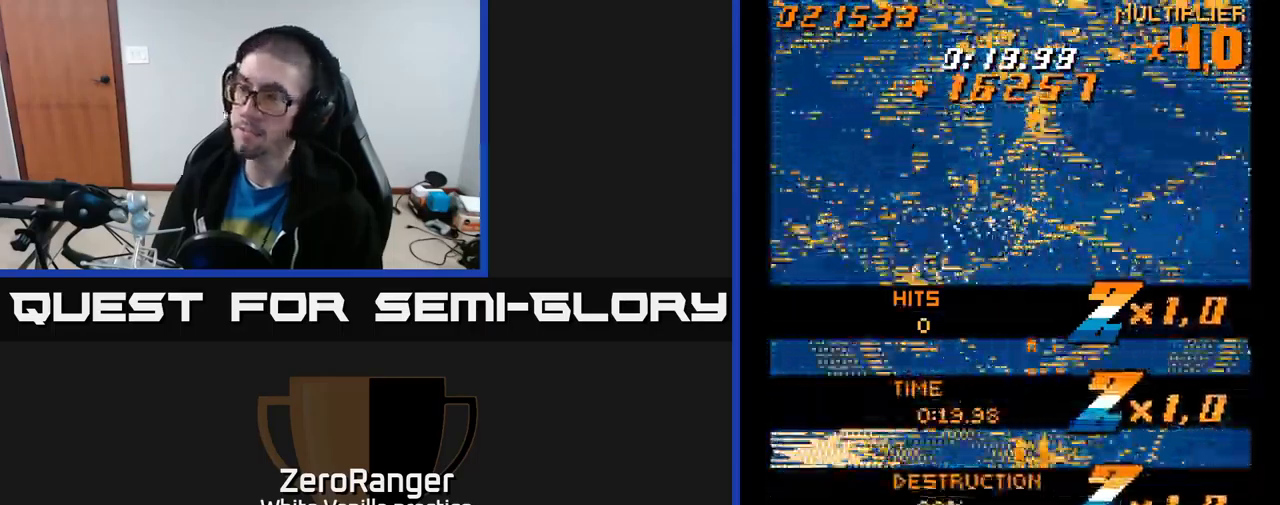
{"buttons": ["A", "DPAD_UP"], "right_stick": "center", "events": [[300, "DPAD_UP", "down"]]}
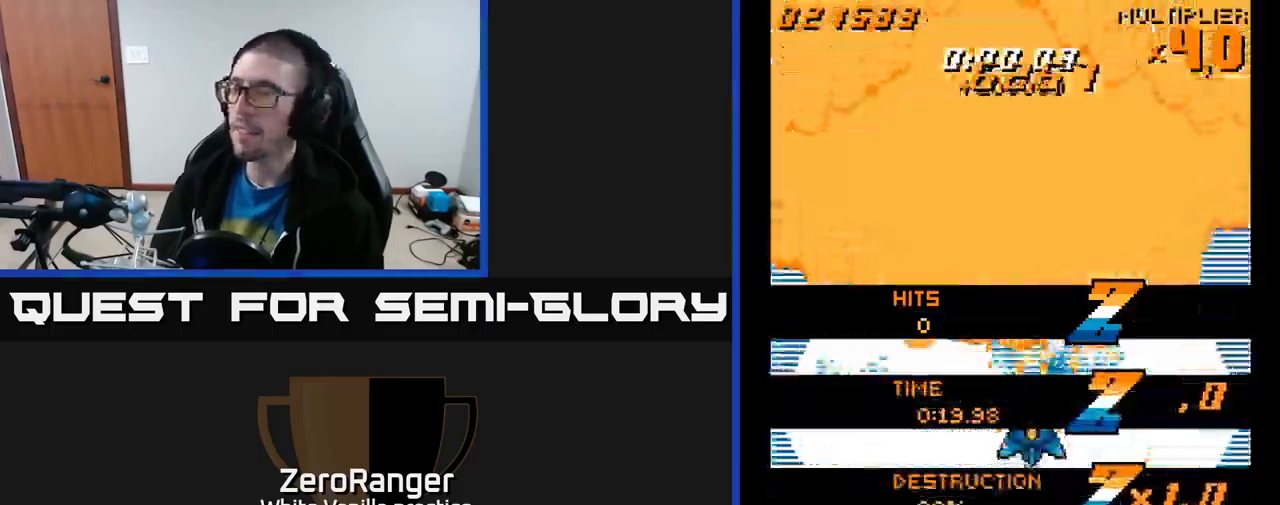
{"buttons": ["A"], "right_stick": "center", "events": [[150, "DPAD_LEFT", "down"], [234, "DPAD_UP", "up"], [334, "DPAD_UP", "down"], [367, "DPAD_LEFT", "up"], [500, "DPAD_UP", "up"]]}
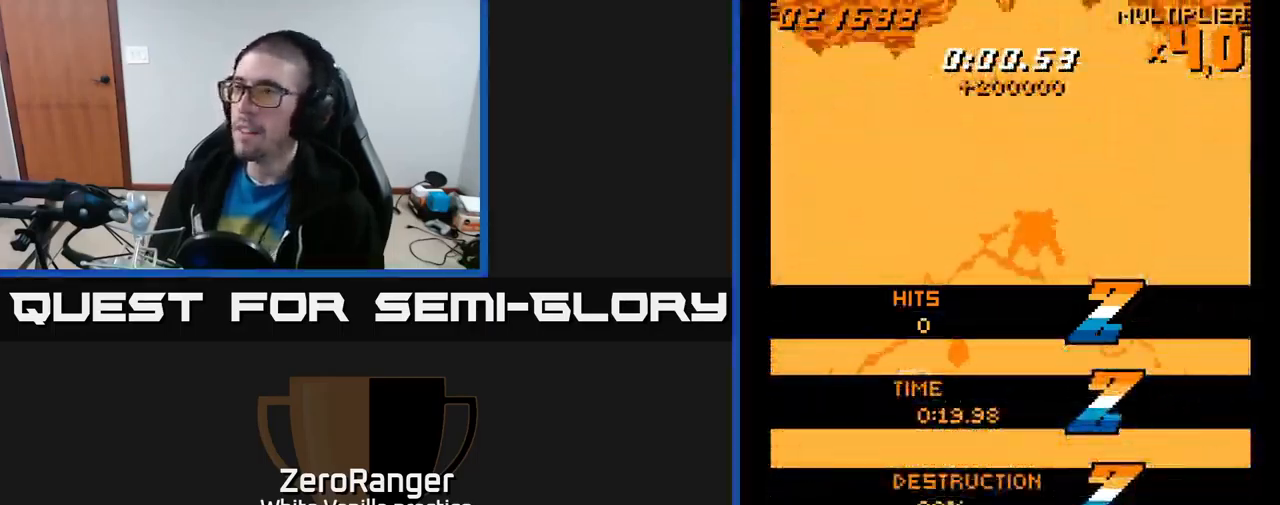
{"buttons": ["A"], "right_stick": "center", "events": [[150, "DPAD_RIGHT", "down"], [300, "DPAD_RIGHT", "up"]]}
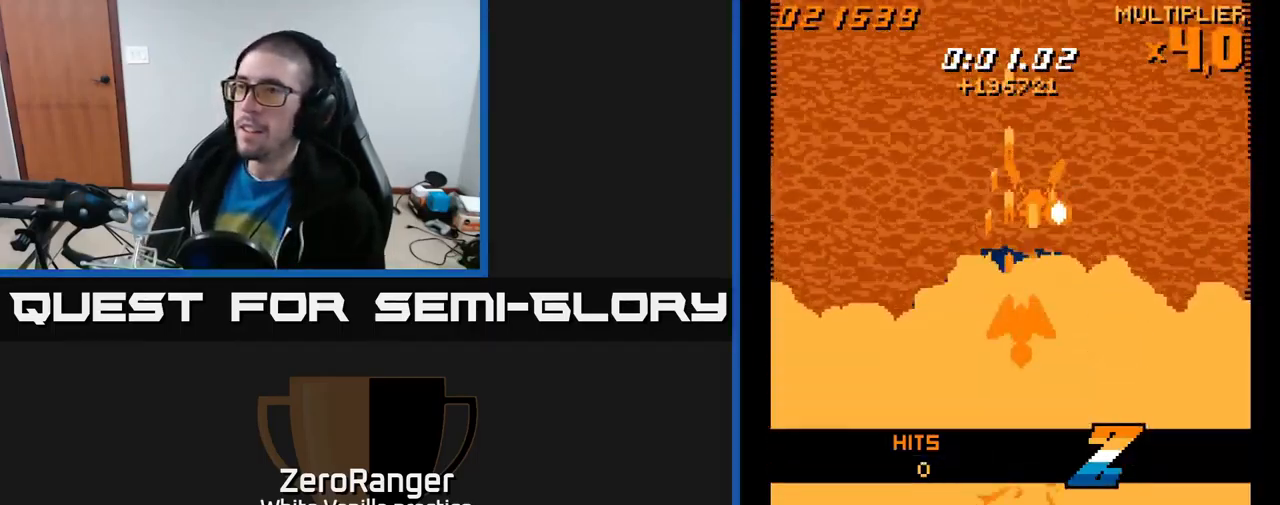
{"buttons": ["A", "DPAD_LEFT"], "right_stick": "center", "events": [[417, "DPAD_LEFT", "down"]]}
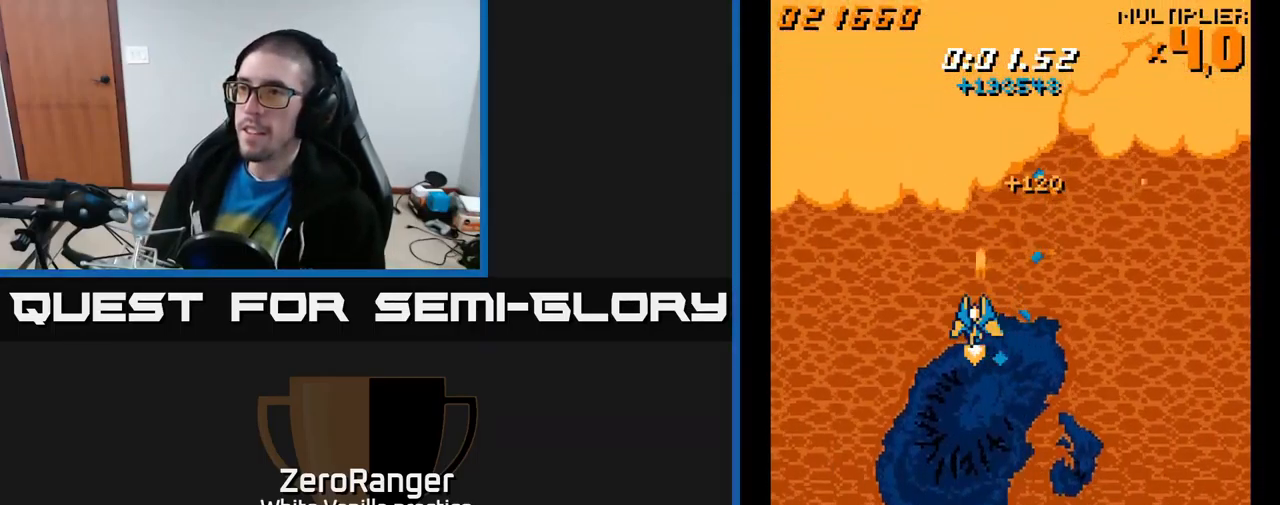
{"buttons": ["A", "DPAD_LEFT"], "right_stick": "center", "events": [[67, "DPAD_LEFT", "up"], [367, "DPAD_LEFT", "down"]]}